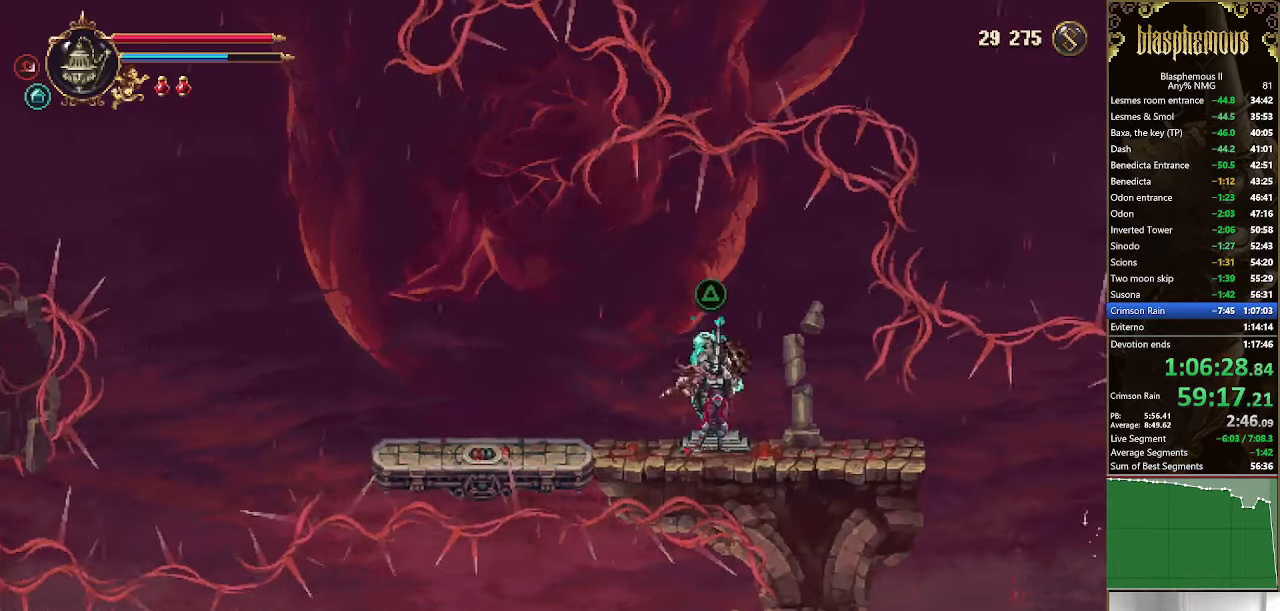
Gameplay with a controller (PlayStation layout); each line is a JSON object with the inputs held at the frame after it (dt_ms = milliseconds from this image to that frame). "events" lists button and stick changes between this image and that frame as [ms after this image, input, new state], when the widget could be followed in between.
{"dt_ms": 500, "buttons": ["DPAD_LEFT"], "left_stick": "center", "right_stick": "center", "events": [[167, "DPAD_LEFT", "down"]]}
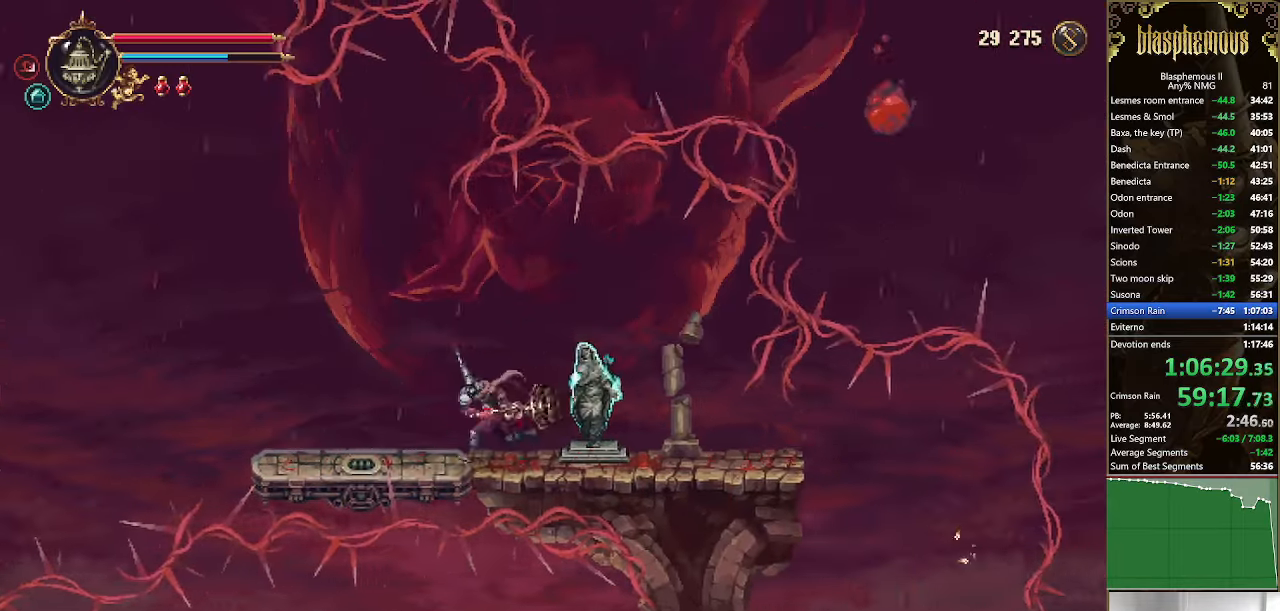
{"dt_ms": 500, "buttons": [], "left_stick": "center", "right_stick": "center", "events": [[200, "L1", "down"], [300, "L1", "up"], [334, "DPAD_LEFT", "up"]]}
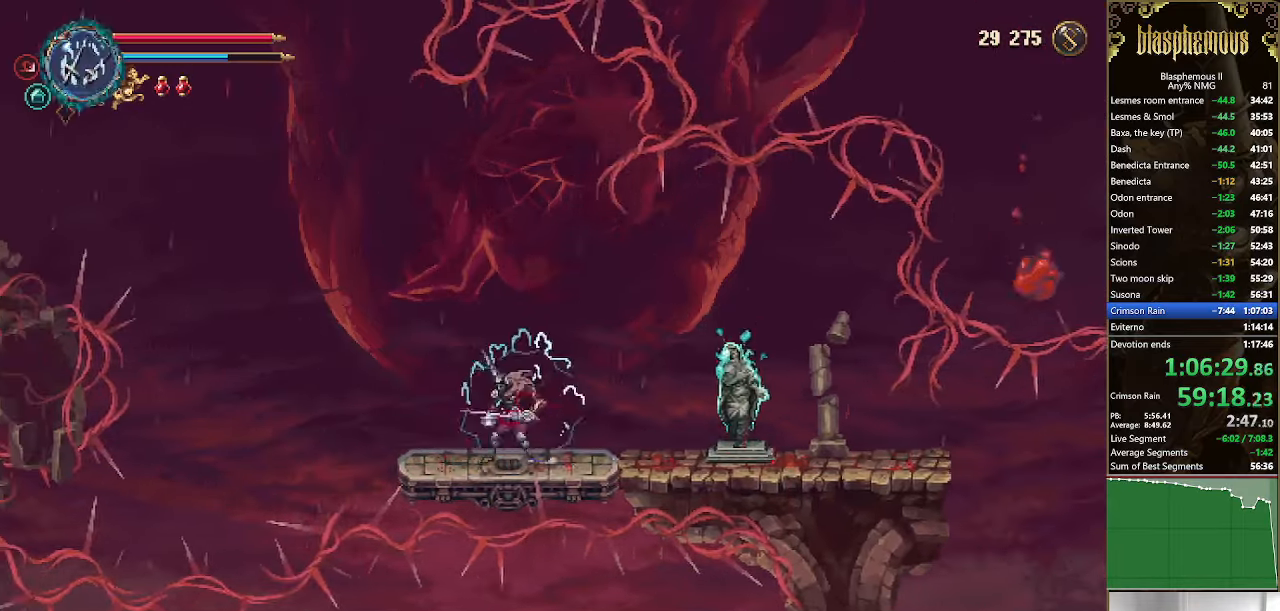
{"dt_ms": 500, "buttons": [], "left_stick": "center", "right_stick": "center", "events": [[267, "DPAD_LEFT", "down"], [367, "DPAD_LEFT", "up"]]}
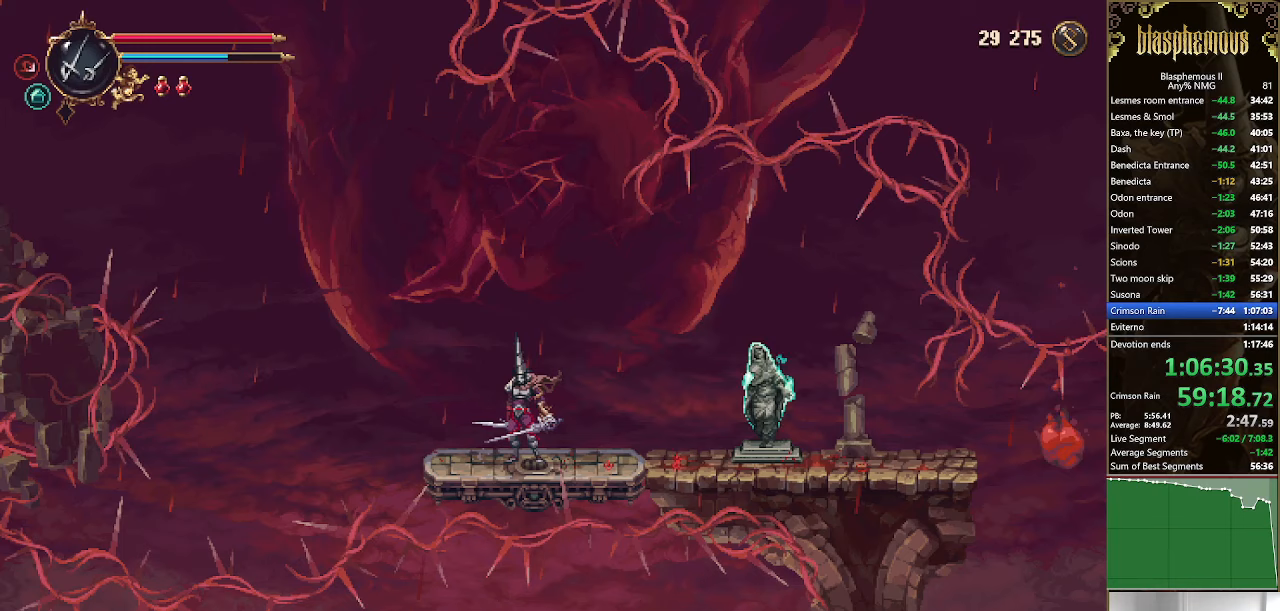
{"dt_ms": 500, "buttons": [], "left_stick": "center", "right_stick": "center", "events": []}
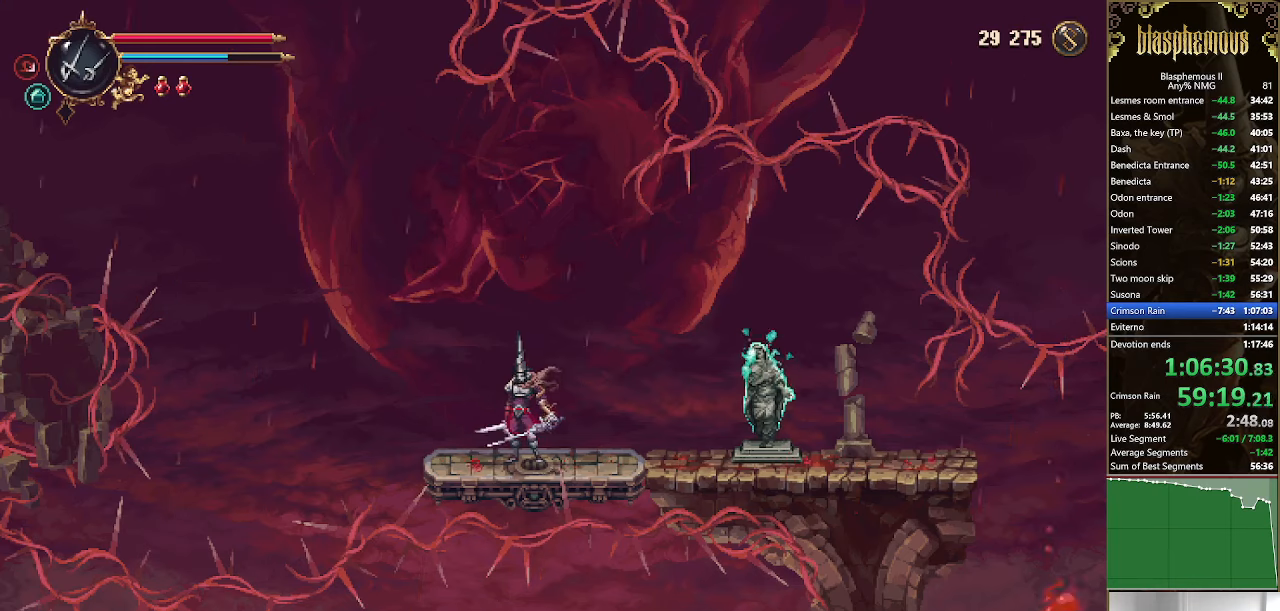
{"dt_ms": 500, "buttons": [], "left_stick": "center", "right_stick": "center", "events": []}
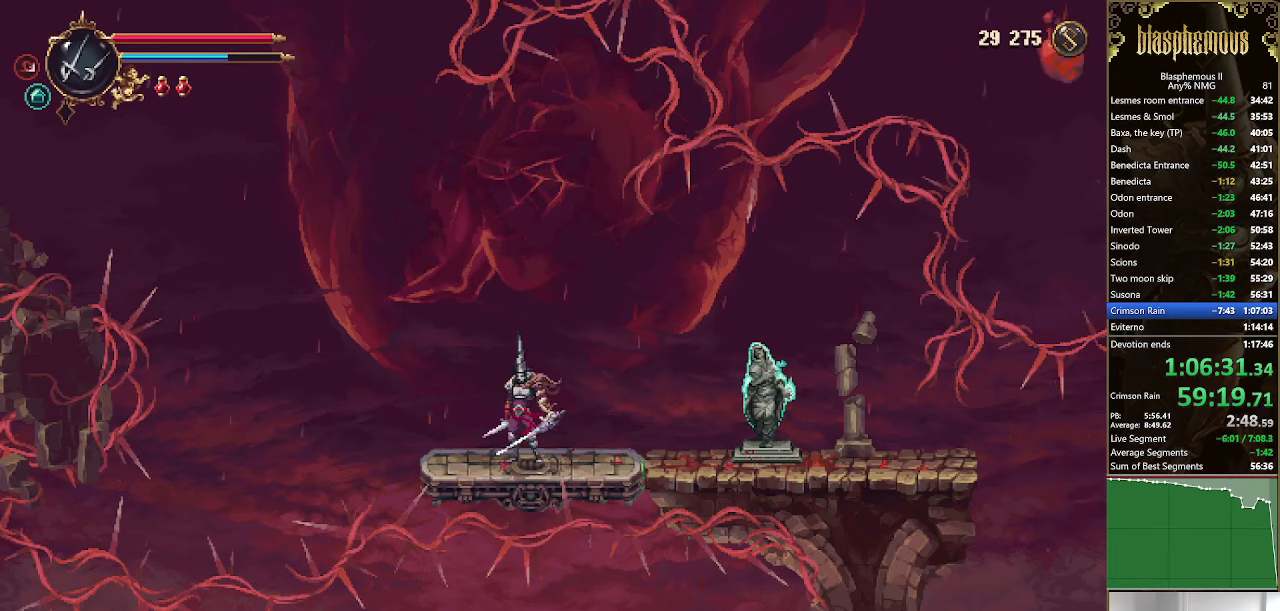
{"dt_ms": 500, "buttons": [], "left_stick": "center", "right_stick": "center", "events": []}
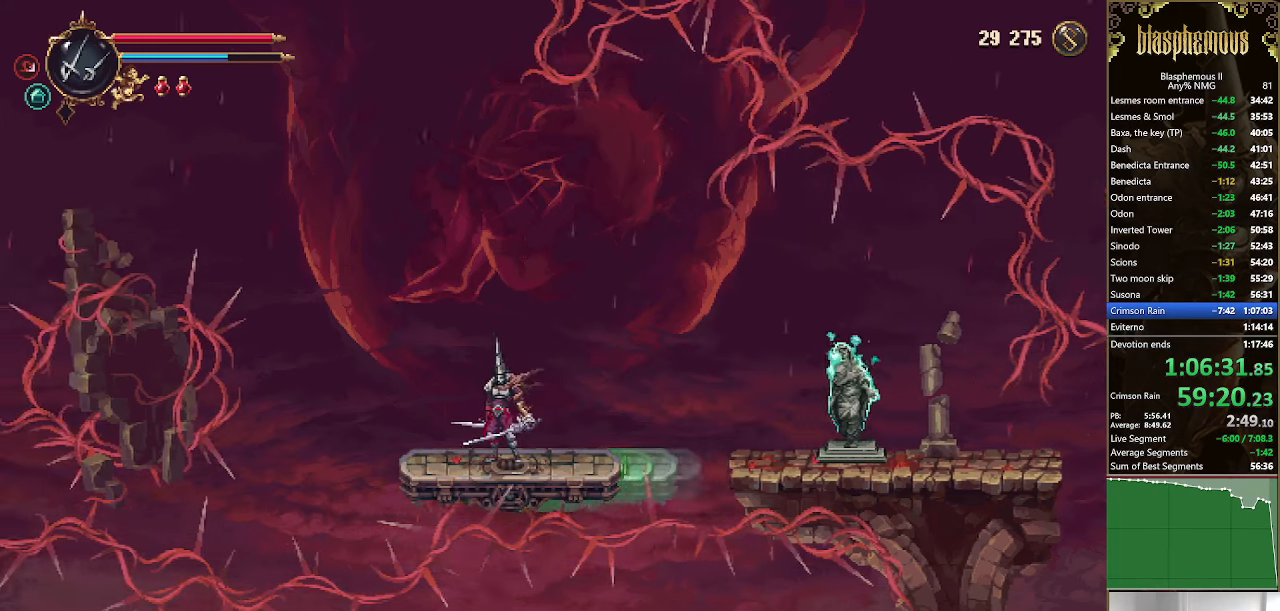
{"dt_ms": 500, "buttons": [], "left_stick": "center", "right_stick": "center", "events": []}
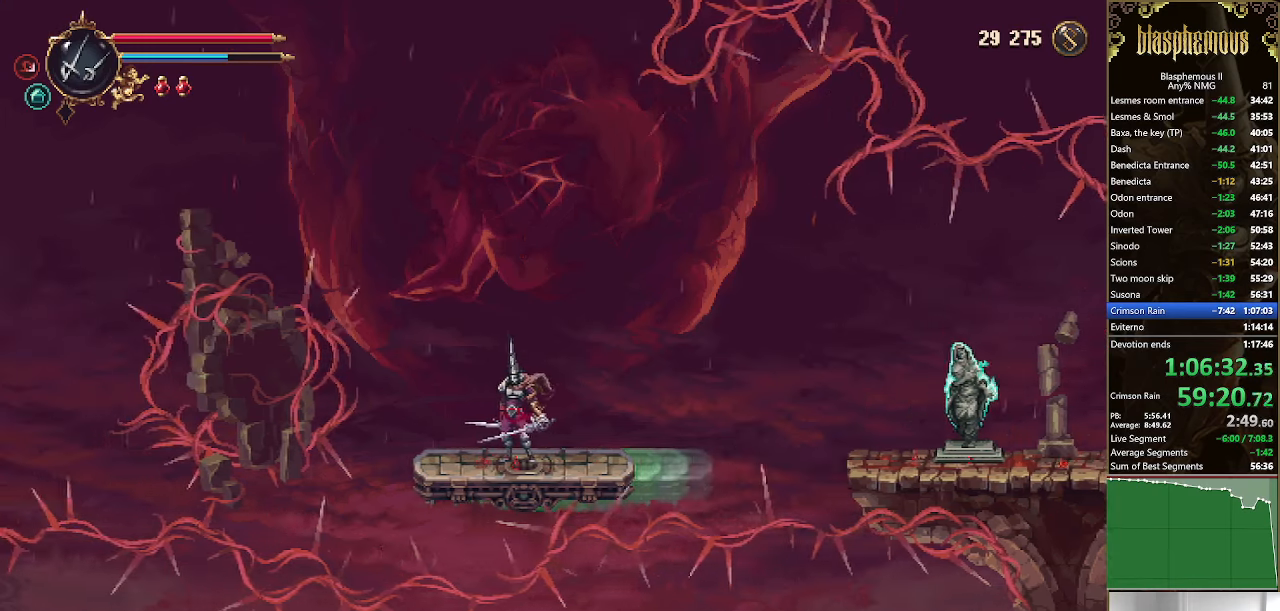
{"dt_ms": 500, "buttons": ["CROSS"], "left_stick": "center", "right_stick": "center", "events": [[400, "CROSS", "down"]]}
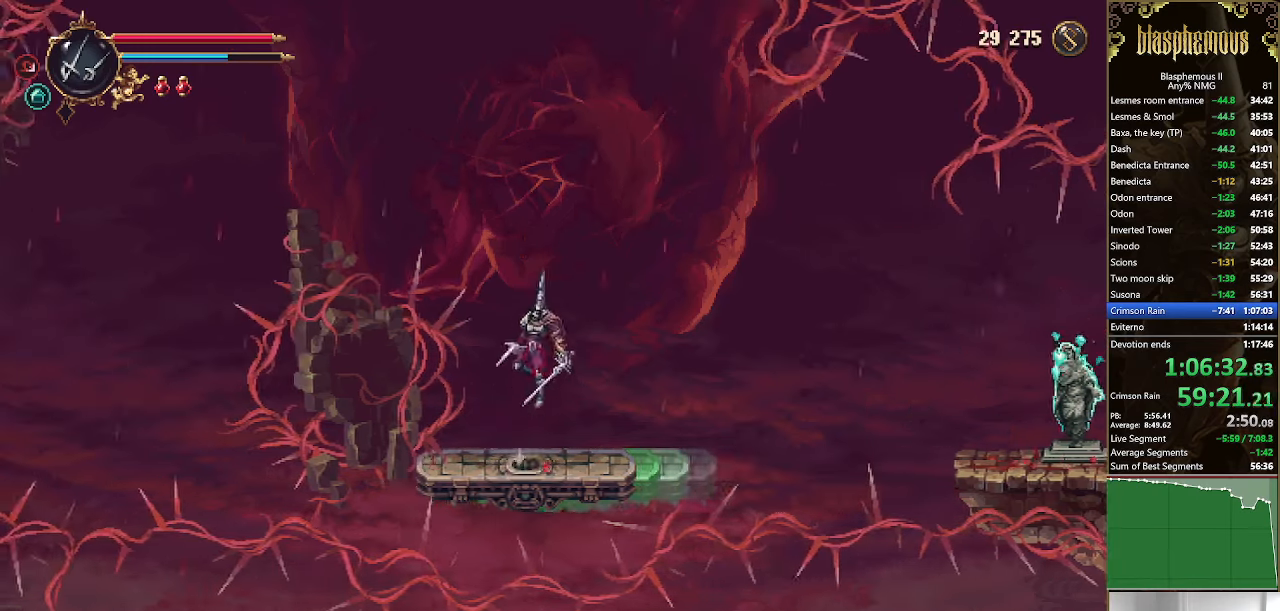
{"dt_ms": 500, "buttons": ["CROSS", "DPAD_LEFT"], "left_stick": "center", "right_stick": "center", "events": [[200, "CROSS", "up"], [233, "DPAD_LEFT", "down"], [267, "CROSS", "down"]]}
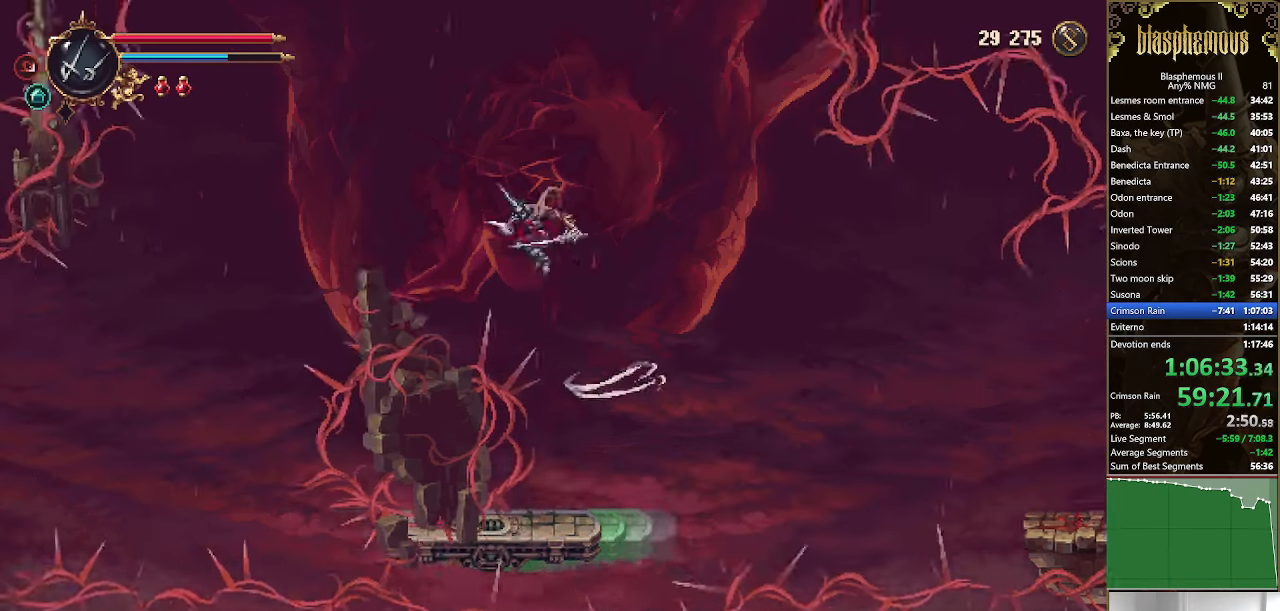
{"dt_ms": 500, "buttons": ["DPAD_LEFT"], "left_stick": "center", "right_stick": "center", "events": [[100, "CROSS", "up"], [200, "R2", "down"], [367, "R2", "up"]]}
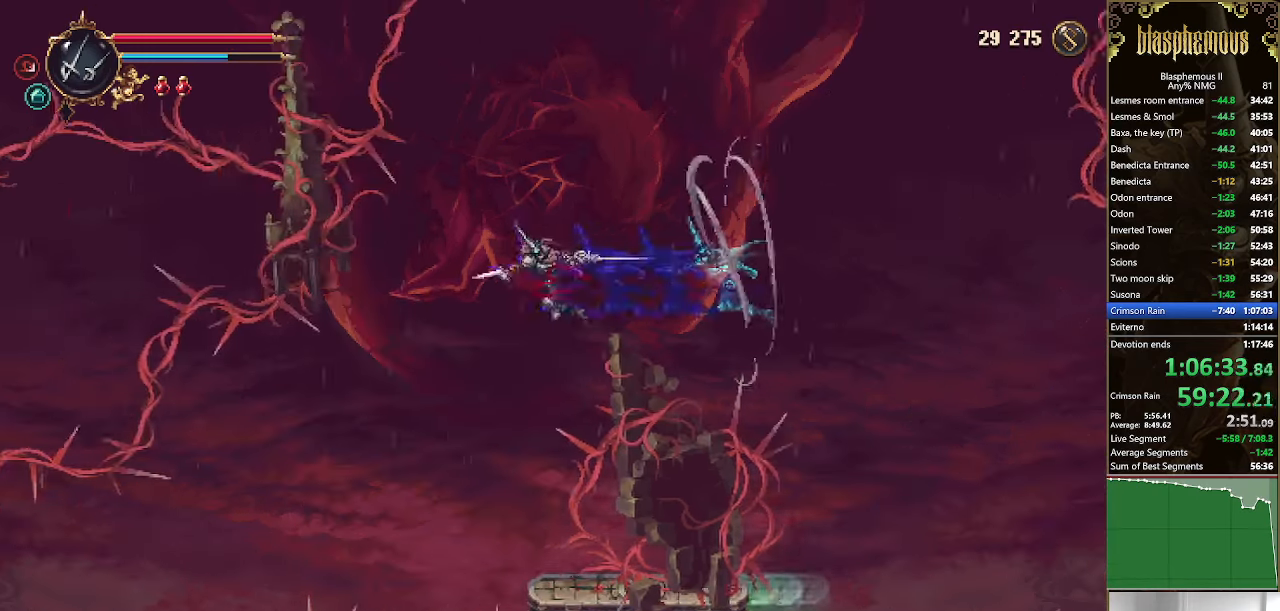
{"dt_ms": 500, "buttons": ["SQUARE"], "left_stick": "center", "right_stick": "center", "events": [[200, "DPAD_LEFT", "up"], [233, "SQUARE", "down"], [333, "SQUARE", "up"], [433, "SQUARE", "down"]]}
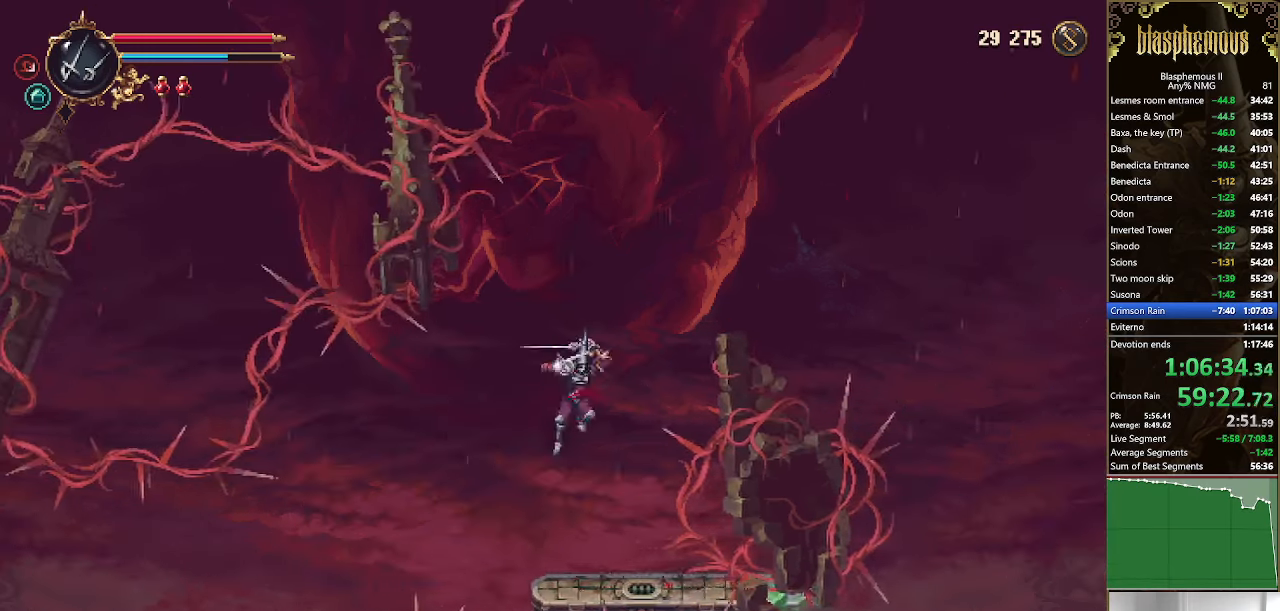
{"dt_ms": 500, "buttons": ["DPAD_LEFT"], "left_stick": "center", "right_stick": "center", "events": [[33, "SQUARE", "up"], [167, "DPAD_LEFT", "down"], [300, "DPAD_LEFT", "up"], [500, "DPAD_LEFT", "down"]]}
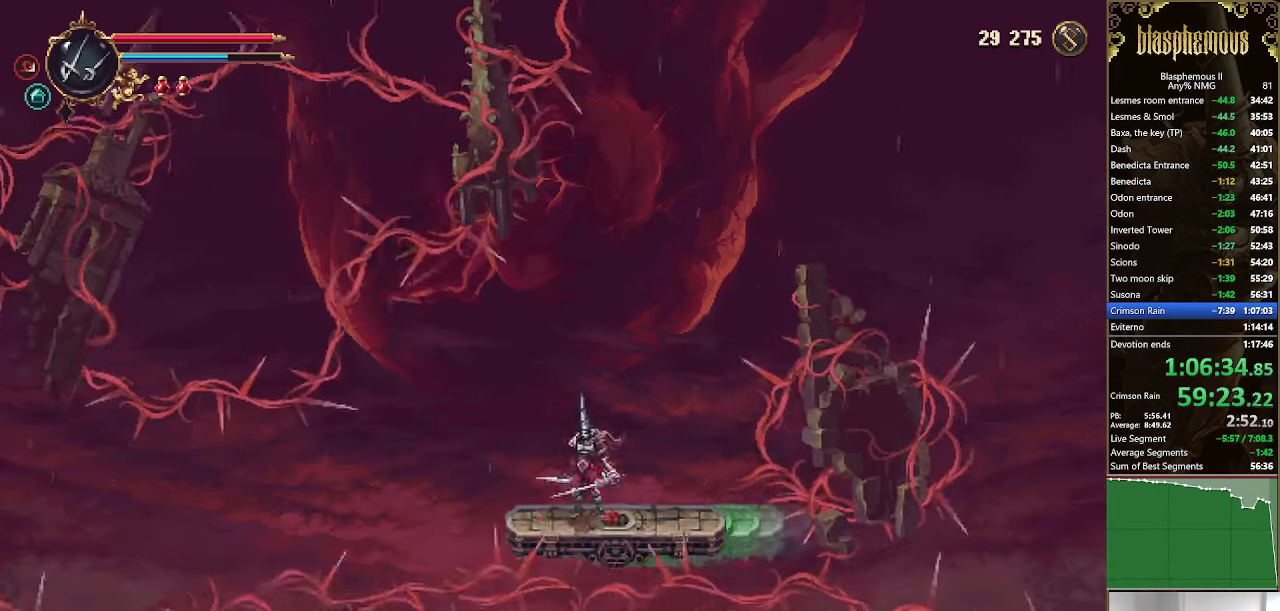
{"dt_ms": 500, "buttons": ["DPAD_DOWN"], "left_stick": "center", "right_stick": "center", "events": [[167, "DPAD_LEFT", "up"], [300, "DPAD_DOWN", "down"]]}
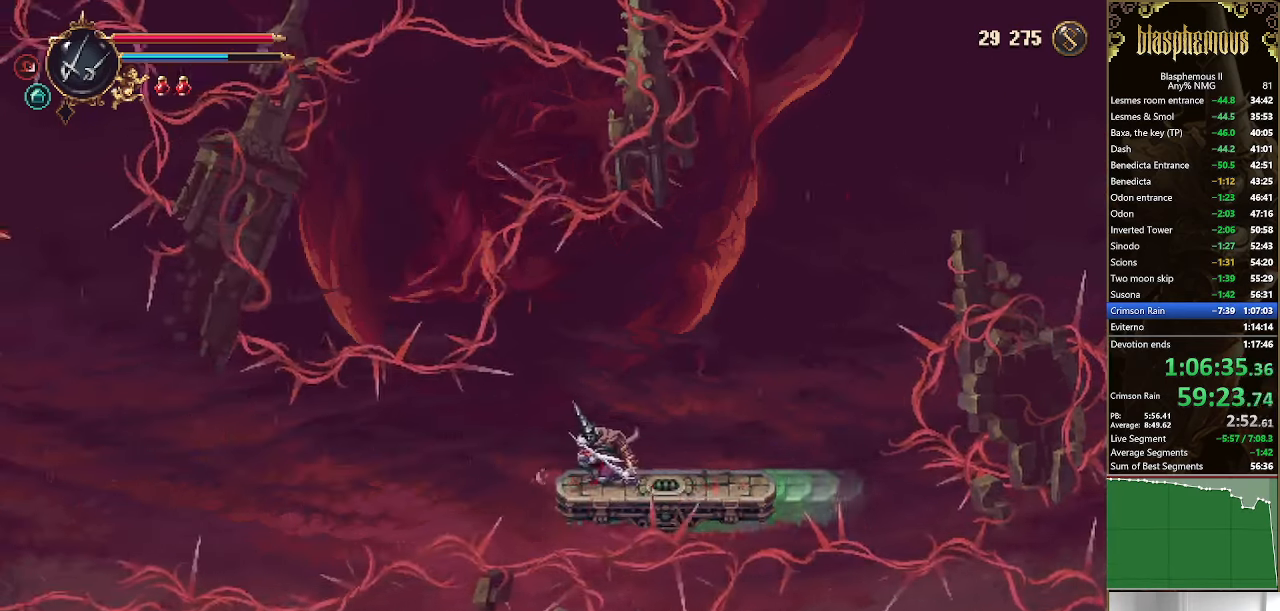
{"dt_ms": 500, "buttons": ["DPAD_DOWN"], "left_stick": "center", "right_stick": "center", "events": []}
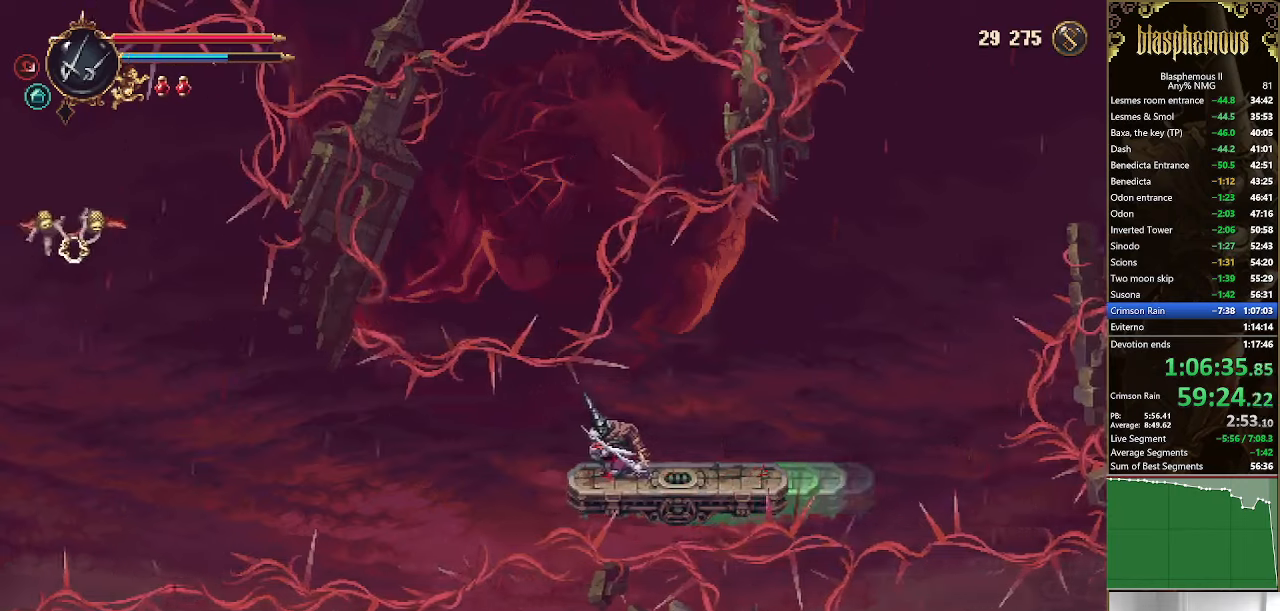
{"dt_ms": 500, "buttons": ["DPAD_DOWN"], "left_stick": "center", "right_stick": "center", "events": []}
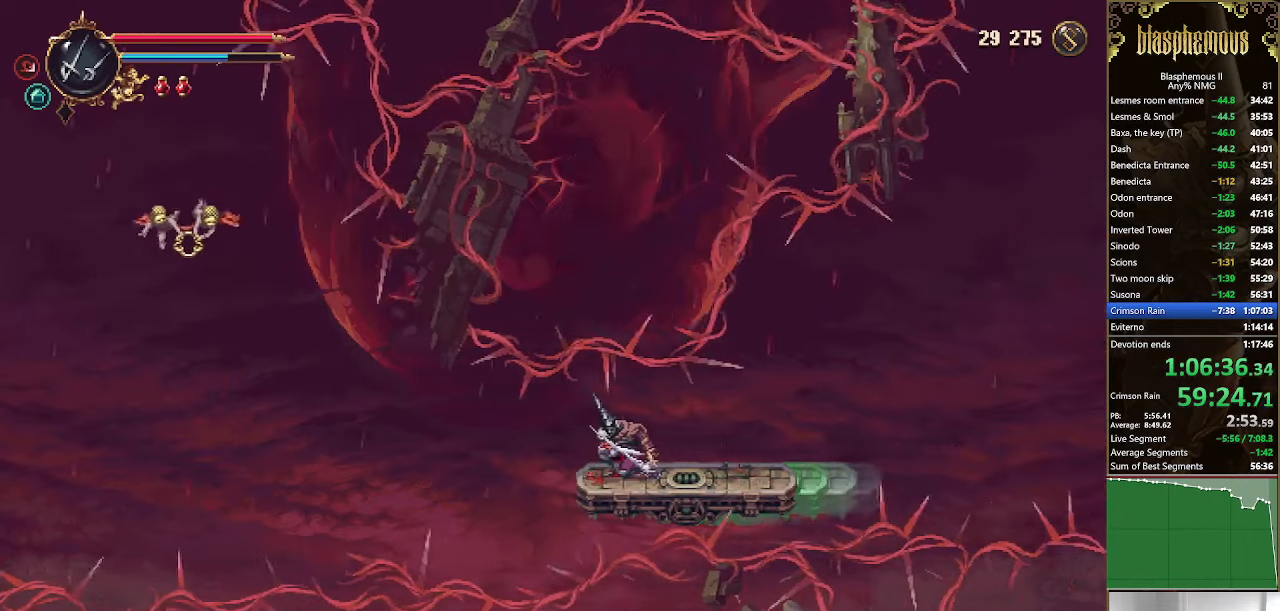
{"dt_ms": 500, "buttons": ["DPAD_DOWN"], "left_stick": "center", "right_stick": "center", "events": []}
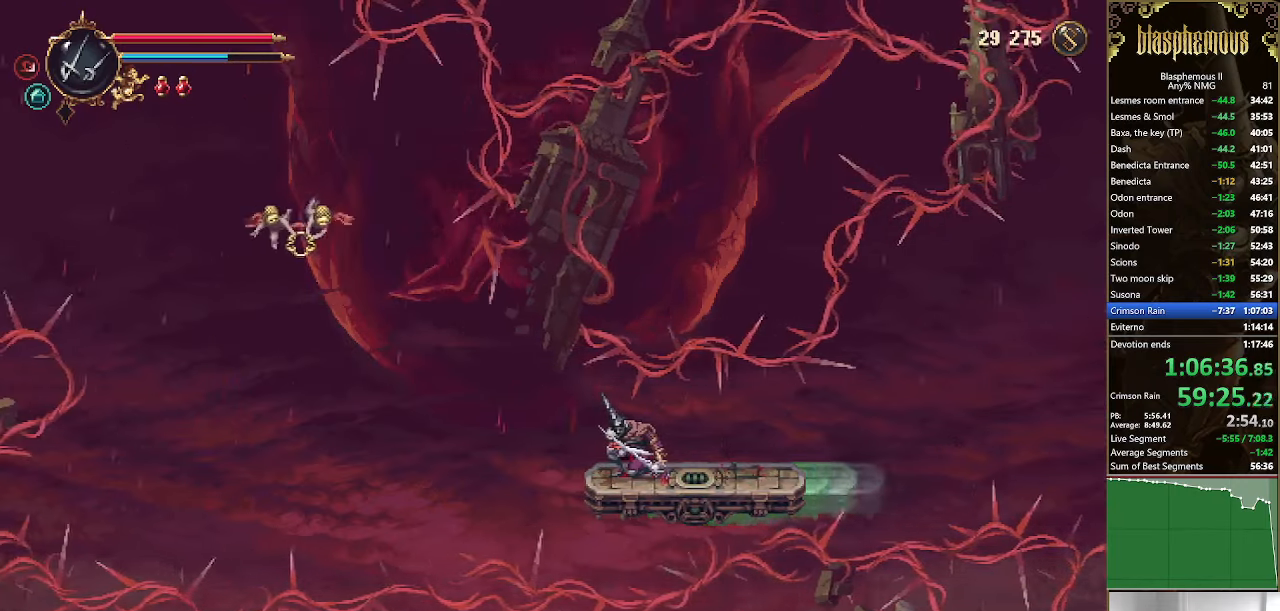
{"dt_ms": 500, "buttons": ["DPAD_DOWN"], "left_stick": "center", "right_stick": "center", "events": []}
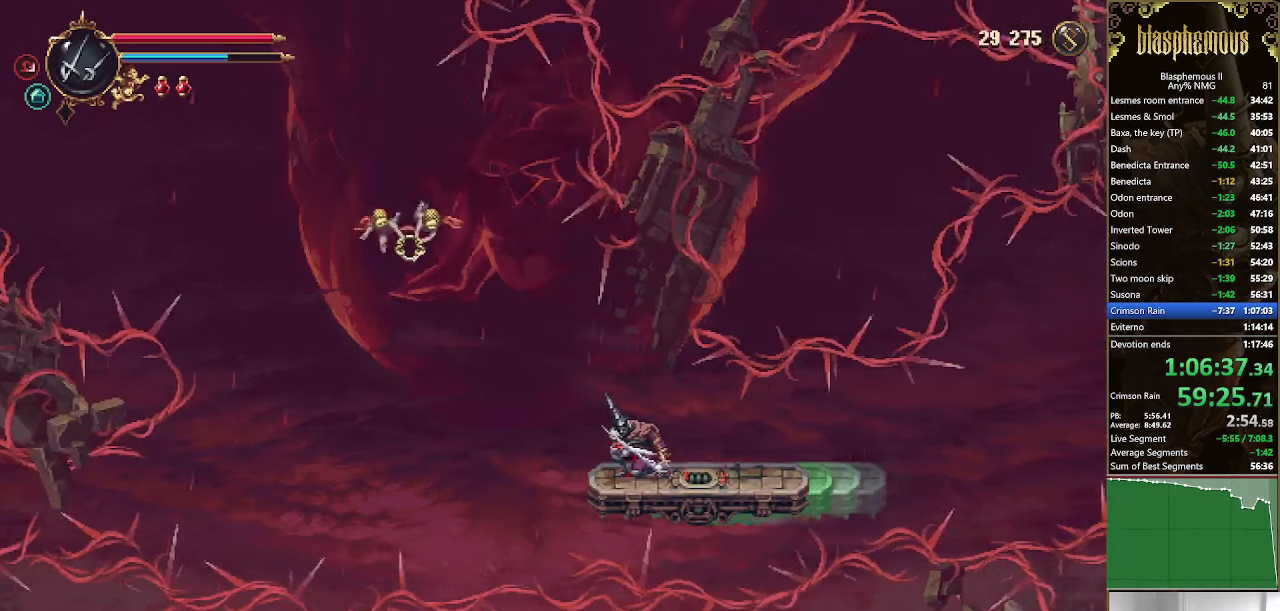
{"dt_ms": 500, "buttons": ["CROSS", "DPAD_LEFT"], "left_stick": "center", "right_stick": "center", "events": [[33, "DPAD_DOWN", "up"], [333, "DPAD_LEFT", "down"], [400, "CROSS", "down"]]}
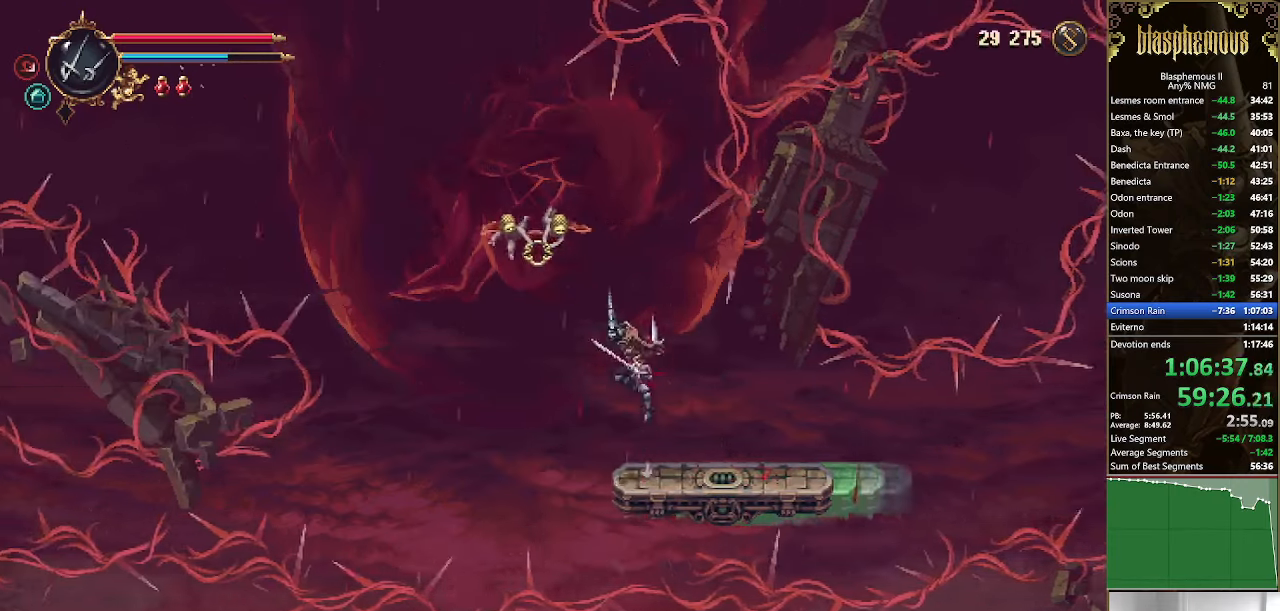
{"dt_ms": 500, "buttons": ["CROSS", "DPAD_LEFT"], "left_stick": "center", "right_stick": "center", "events": [[300, "CROSS", "up"], [500, "CROSS", "down"]]}
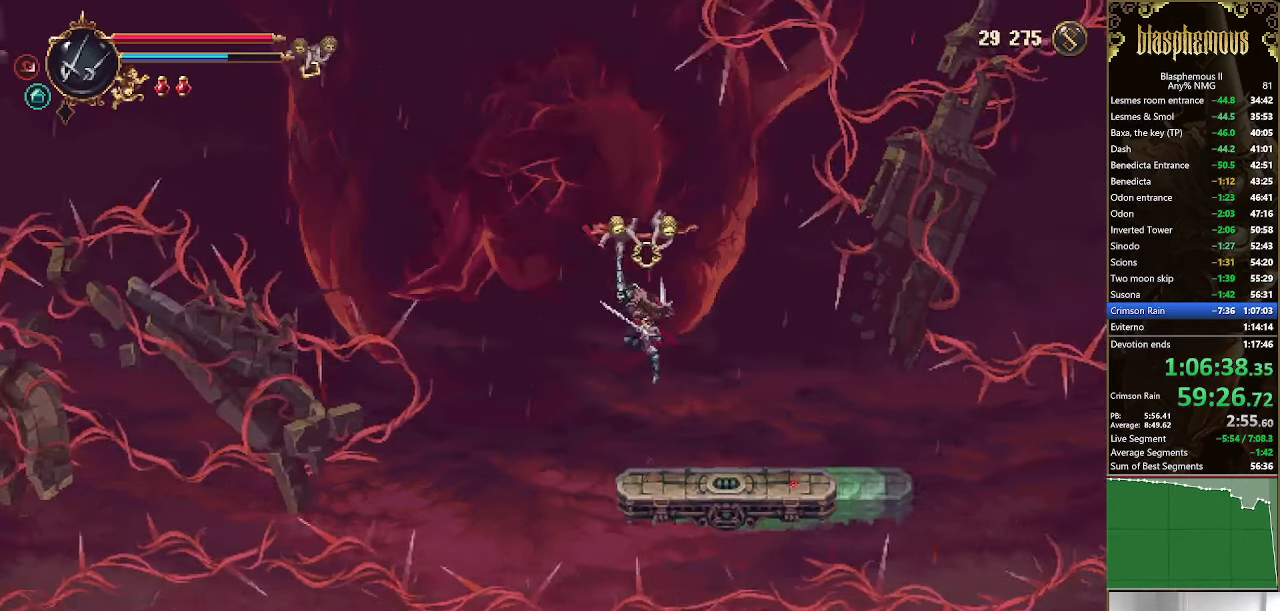
{"dt_ms": 1000, "buttons": ["DPAD_LEFT"], "left_stick": "center", "right_stick": "center"}
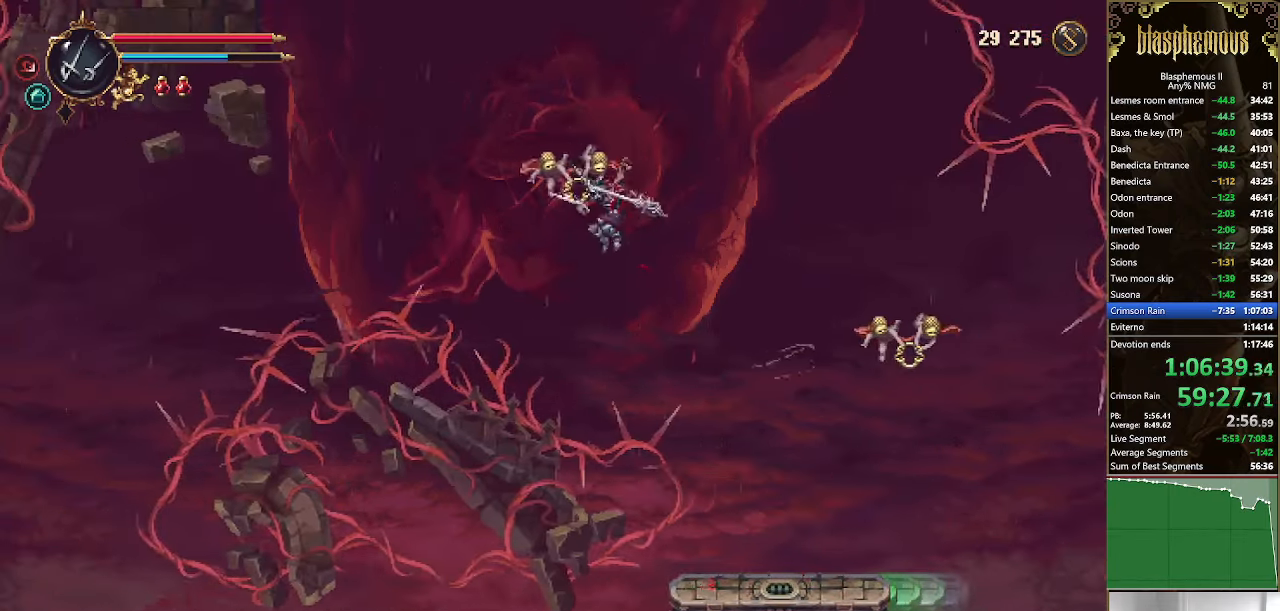
{"dt_ms": 500, "buttons": ["DPAD_LEFT"], "left_stick": "center", "right_stick": "center"}
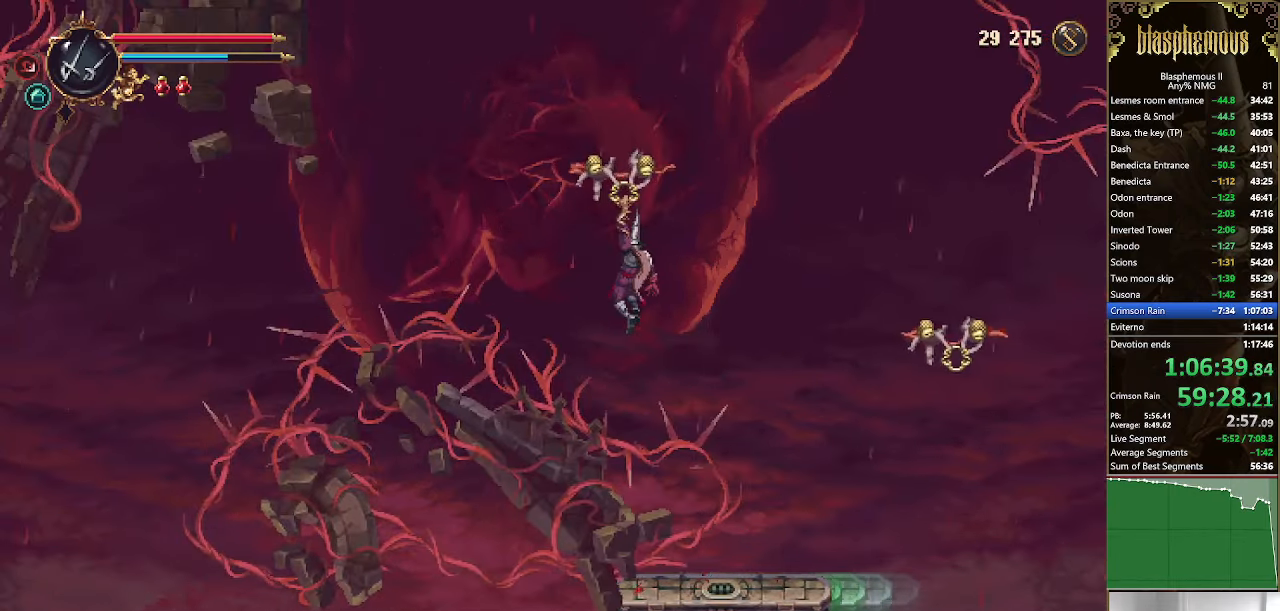
{"dt_ms": 500, "buttons": ["DPAD_LEFT"], "left_stick": "center", "right_stick": "center"}
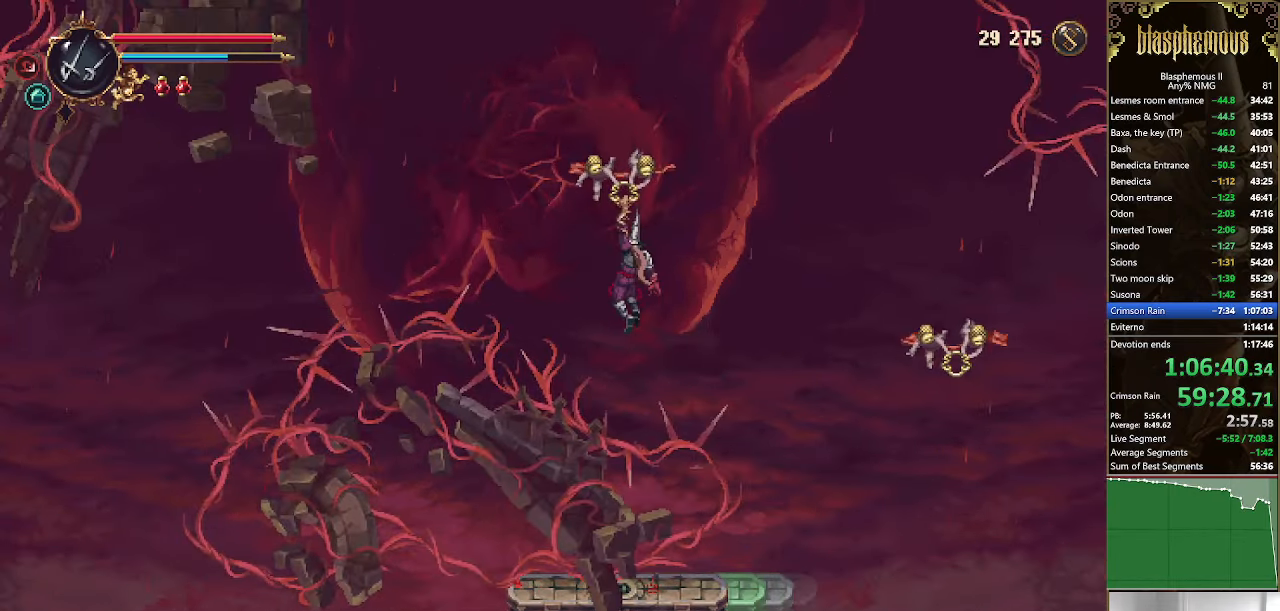
{"dt_ms": 500, "buttons": ["CROSS", "DPAD_LEFT"], "left_stick": "center", "right_stick": "center", "events": [[266, "CROSS", "down"]]}
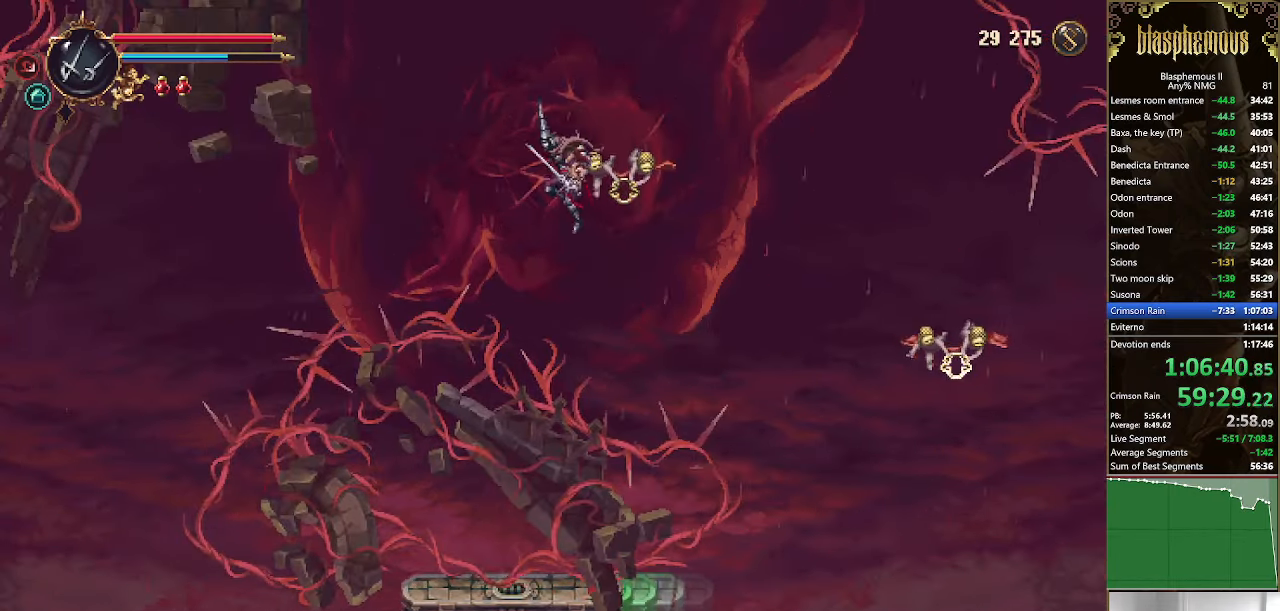
{"dt_ms": 500, "buttons": ["R2", "DPAD_LEFT"], "left_stick": "center", "right_stick": "center", "events": [[267, "CROSS", "up"], [400, "R2", "down"]]}